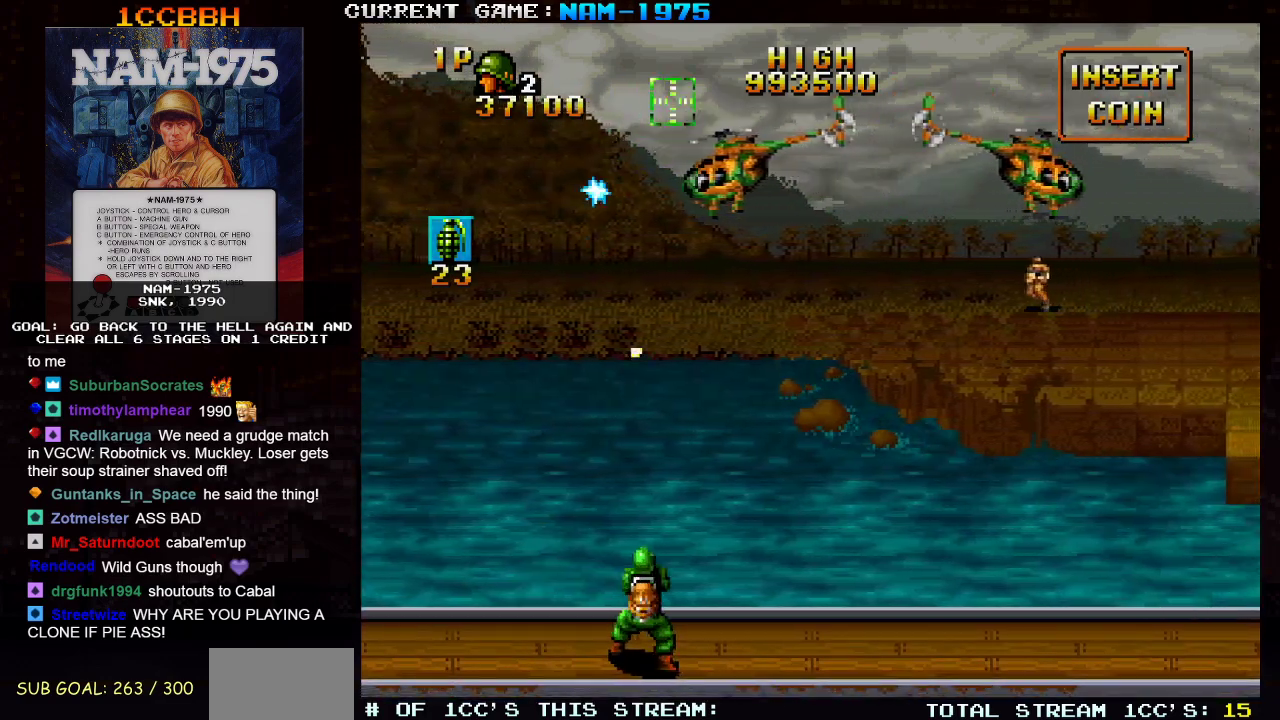
Gameplay with a controller (arcade stick); each line is a JSON object with the inputs held at the frame after it. "events" lists button and stick changes between this image and that frame as [ms after this image, input, new state], when the widget could be followed in between. Not read: L3 R3 other_buttons.
{"buttons": ["SQUARE"], "left_stick": "down", "events": [[500, "left_stick", "down"]]}
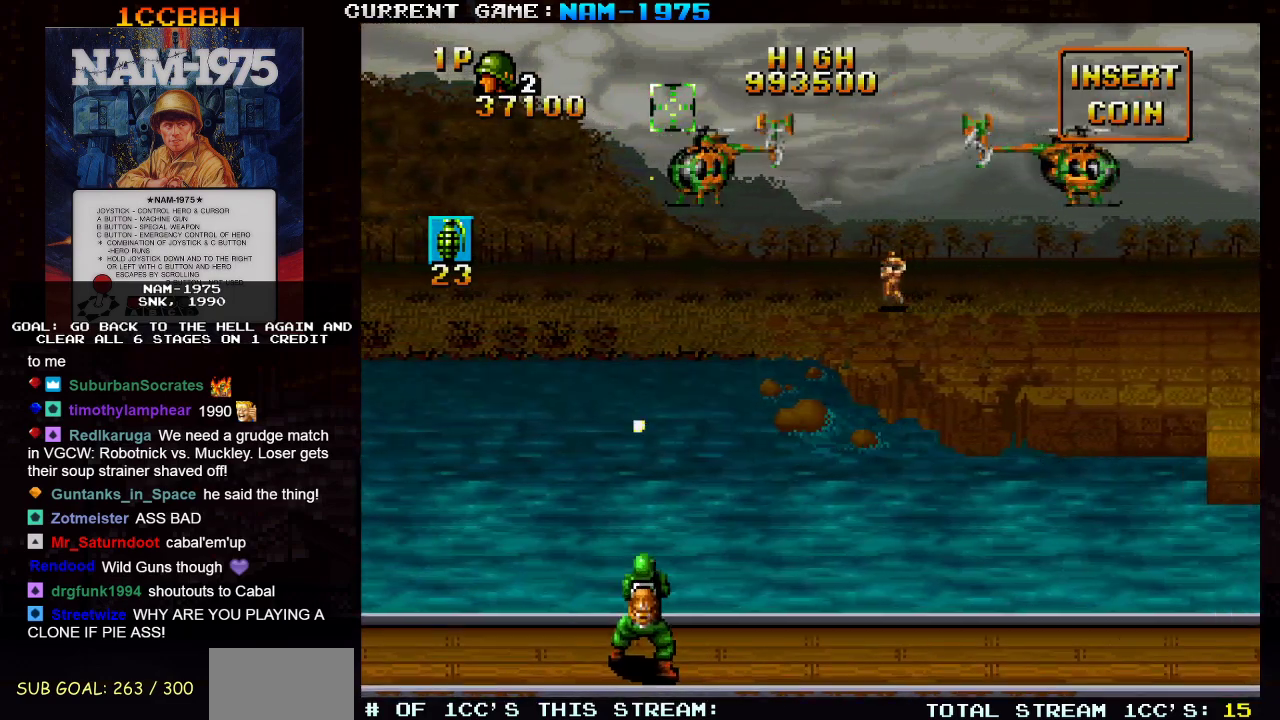
{"buttons": ["SQUARE"], "left_stick": "up-right", "events": [[234, "left_stick", "down-right"], [501, "left_stick", "up-right"]]}
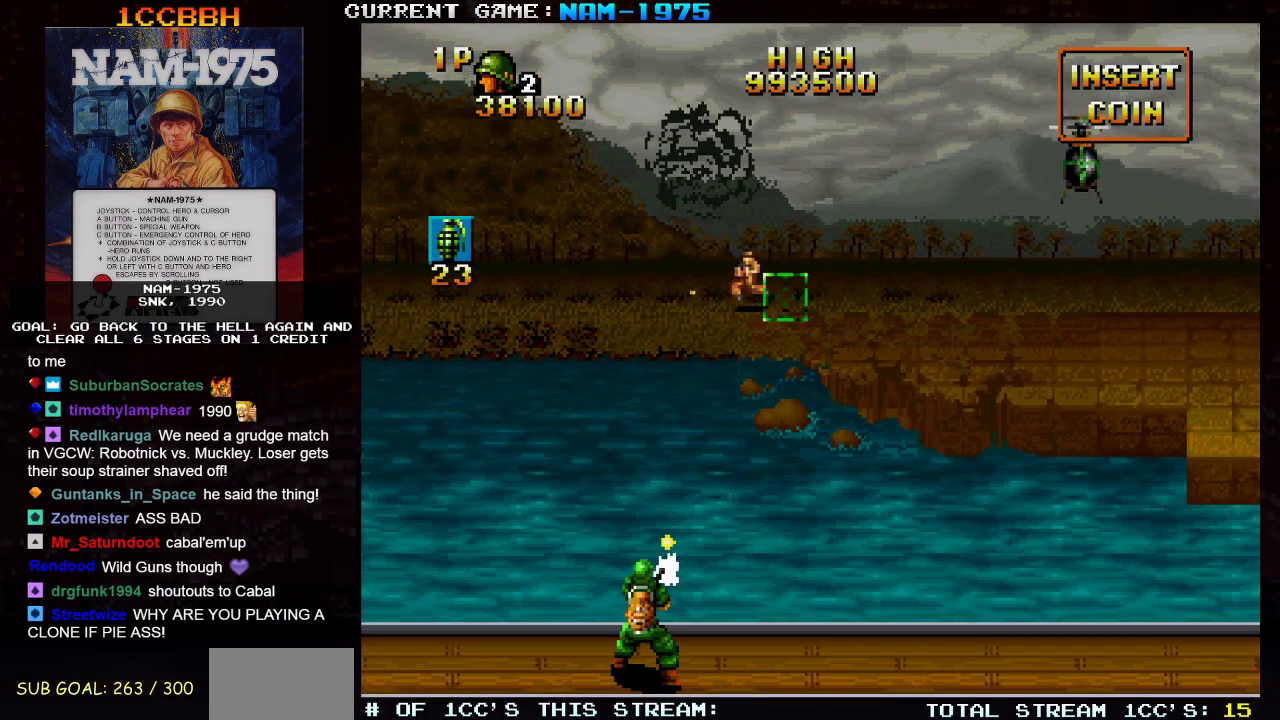
{"buttons": ["SQUARE"], "left_stick": "right", "events": [[434, "left_stick", "right"]]}
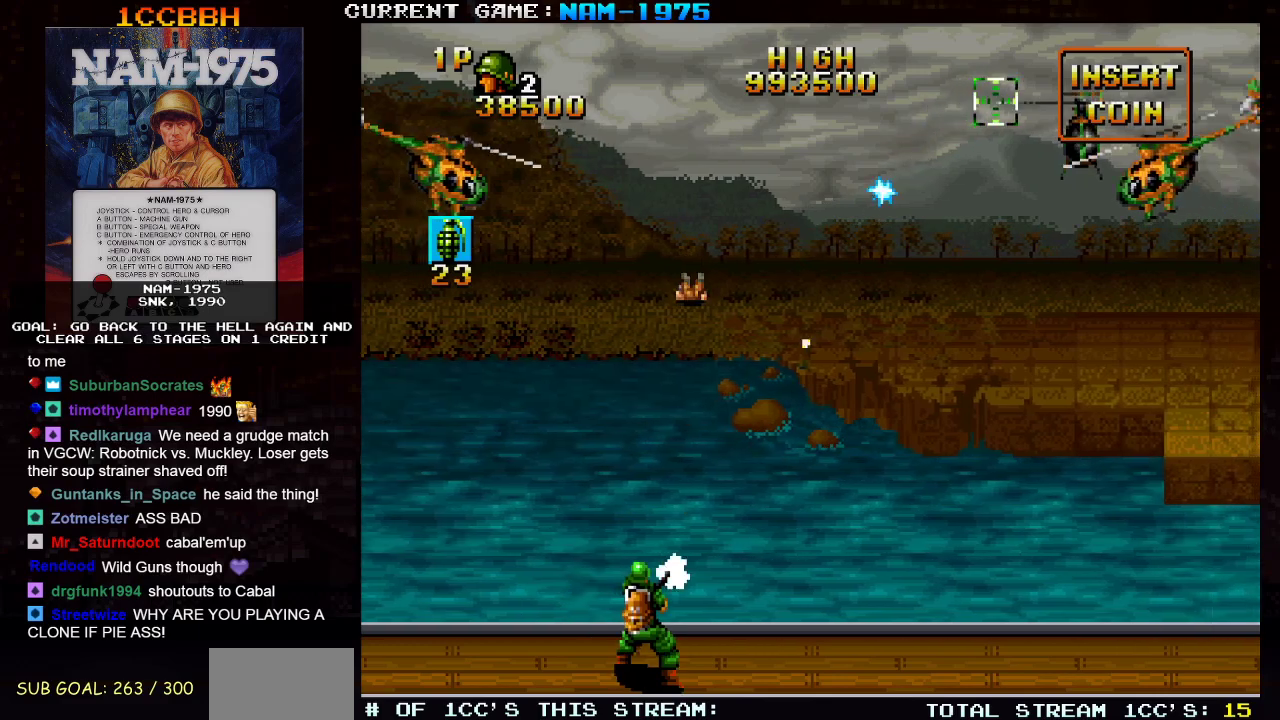
{"buttons": ["SQUARE"], "left_stick": "left", "events": [[134, "left_stick", "center"], [184, "left_stick", "left"]]}
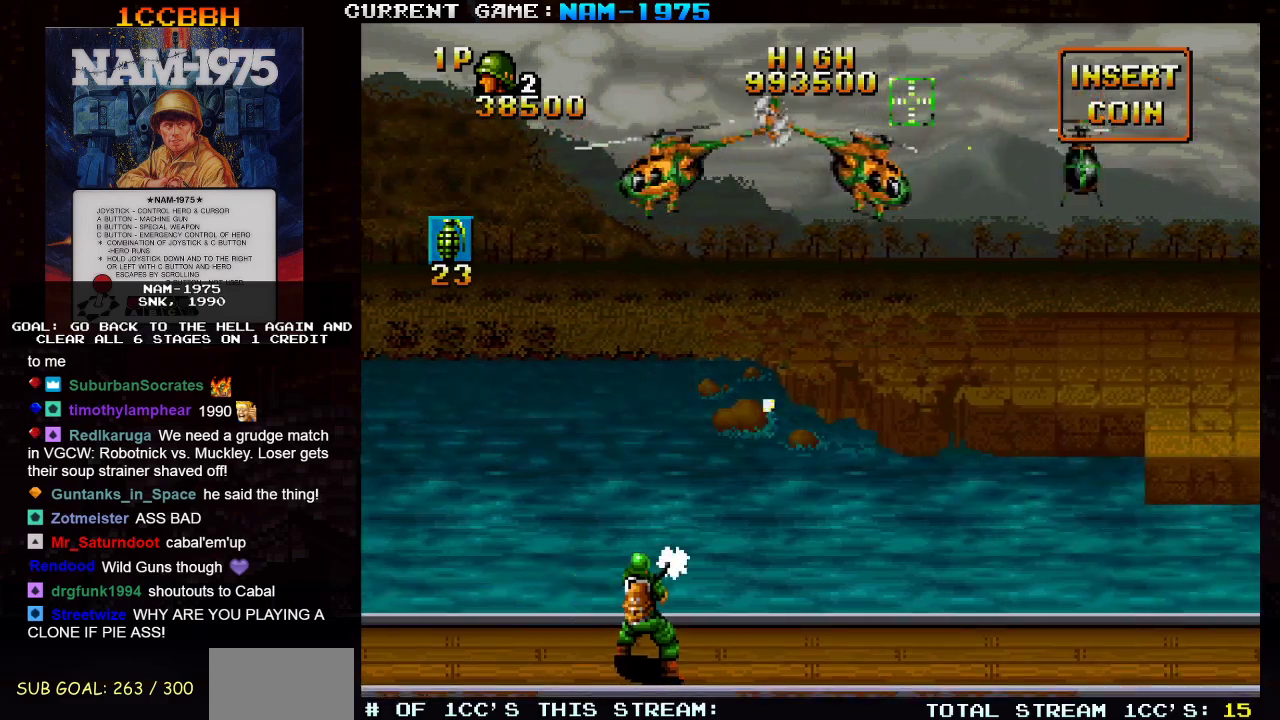
{"buttons": ["SQUARE", "R1"], "left_stick": "right", "events": [[133, "left_stick", "center"], [450, "R1", "down"], [467, "left_stick", "right"]]}
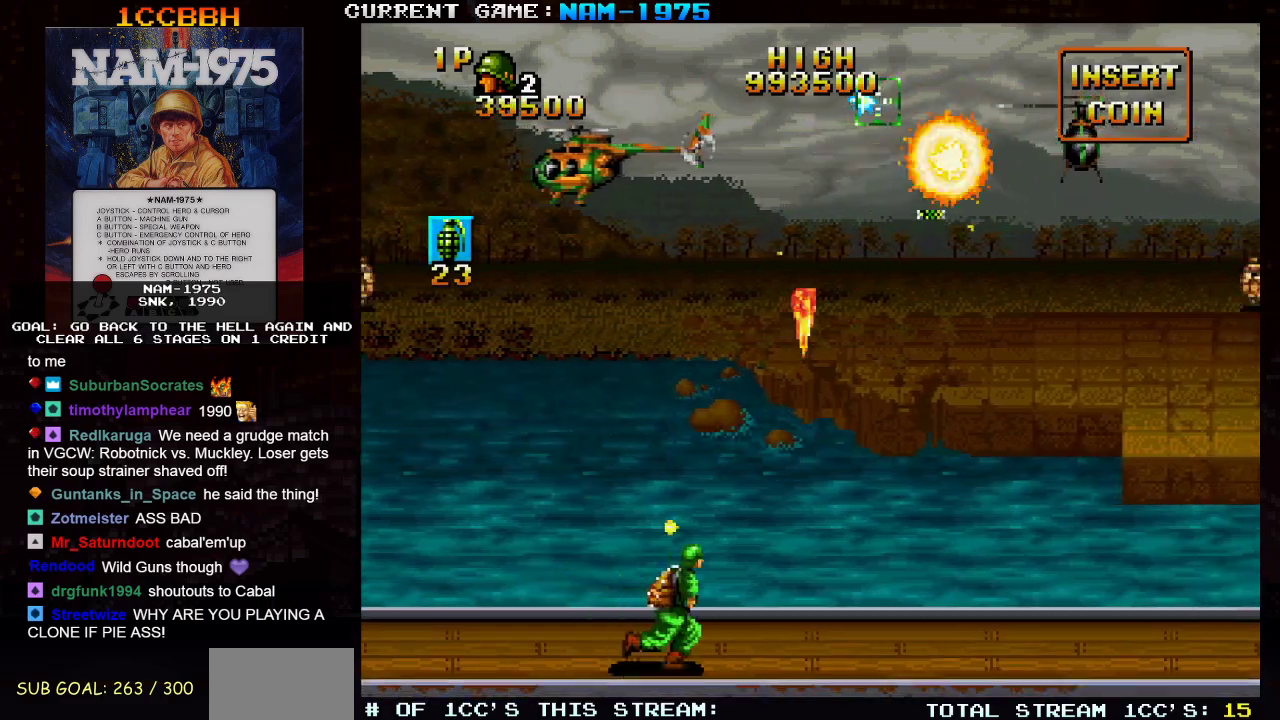
{"buttons": ["SQUARE"], "left_stick": "right", "events": [[251, "R1", "up"]]}
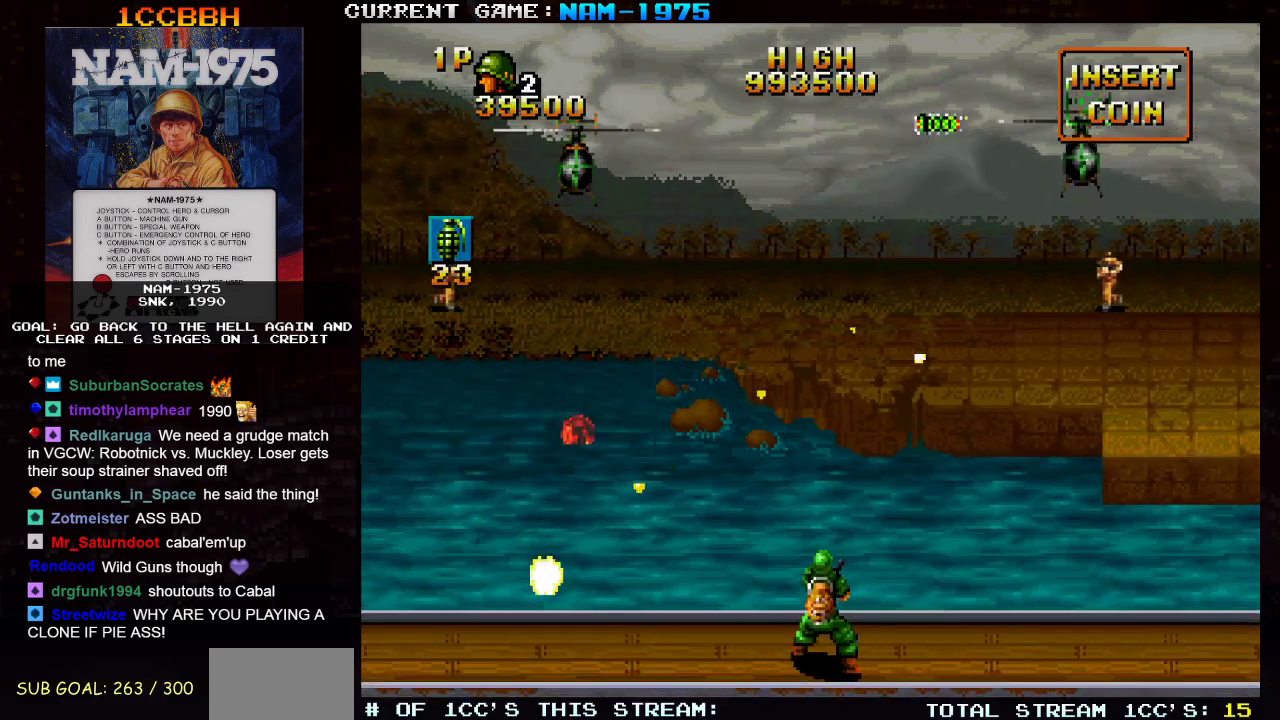
{"buttons": ["SQUARE"], "left_stick": "left", "events": [[83, "left_stick", "down"], [150, "left_stick", "down-left"], [367, "left_stick", "left"]]}
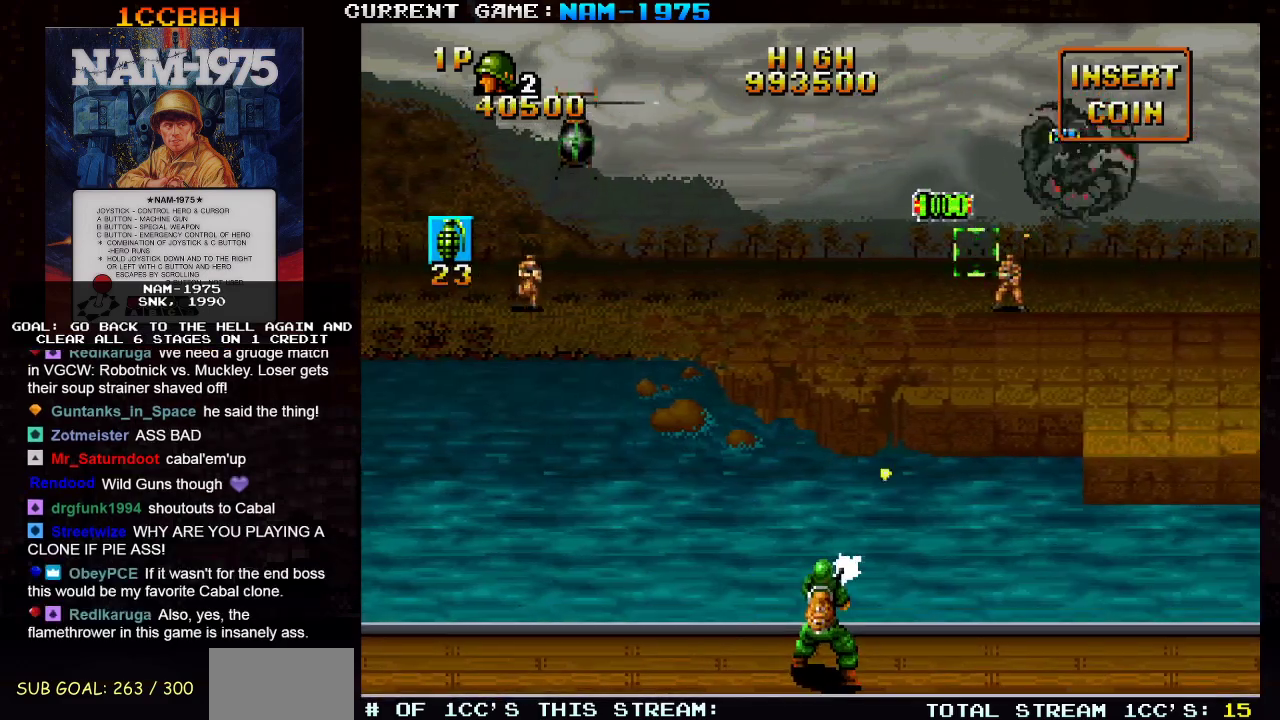
{"buttons": ["SQUARE"], "left_stick": "left", "events": [[234, "left_stick", "down-left"], [367, "left_stick", "left"]]}
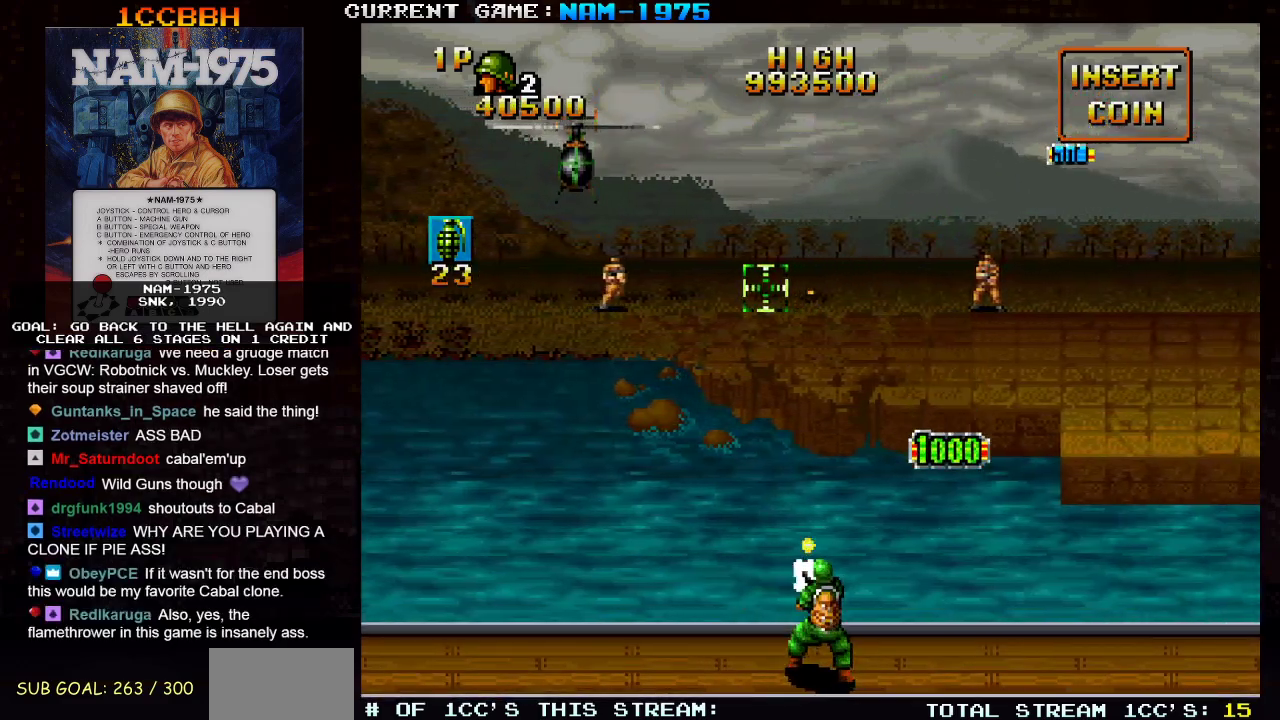
{"buttons": ["SQUARE"], "left_stick": "up", "events": [[250, "left_stick", "up-left"], [434, "left_stick", "up"]]}
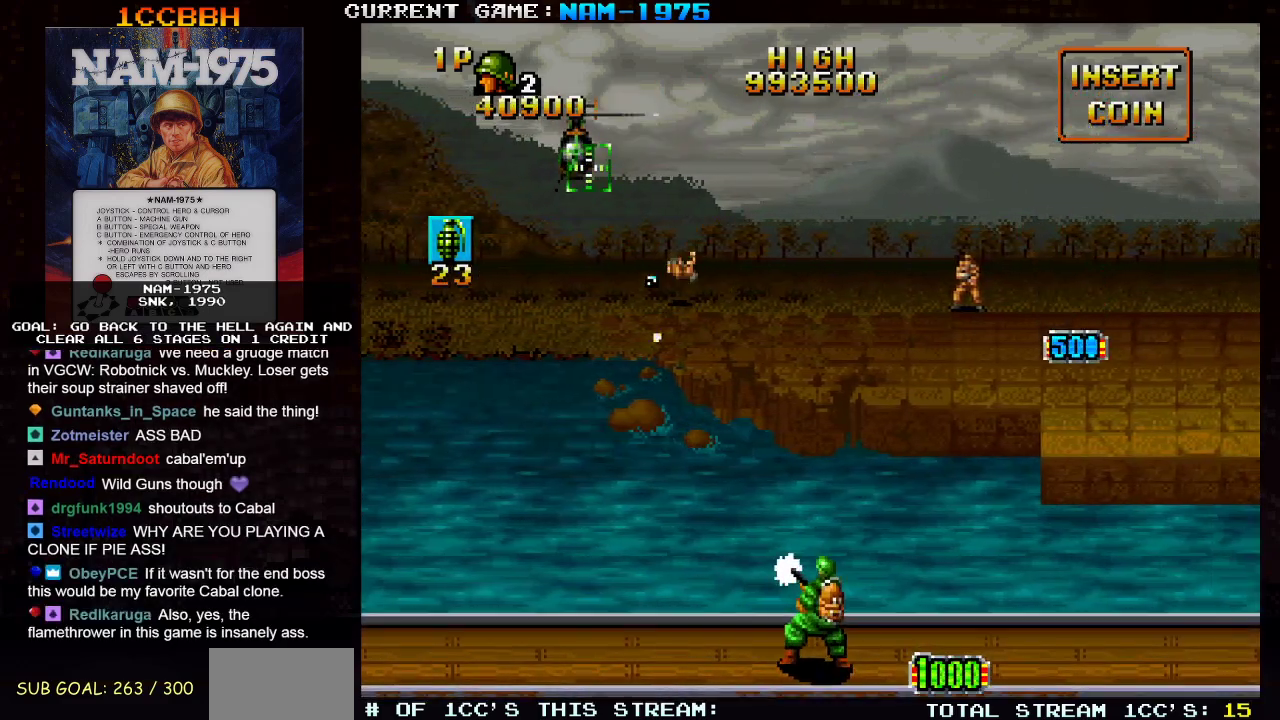
{"buttons": ["SQUARE"], "left_stick": "center", "events": [[167, "left_stick", "center"]]}
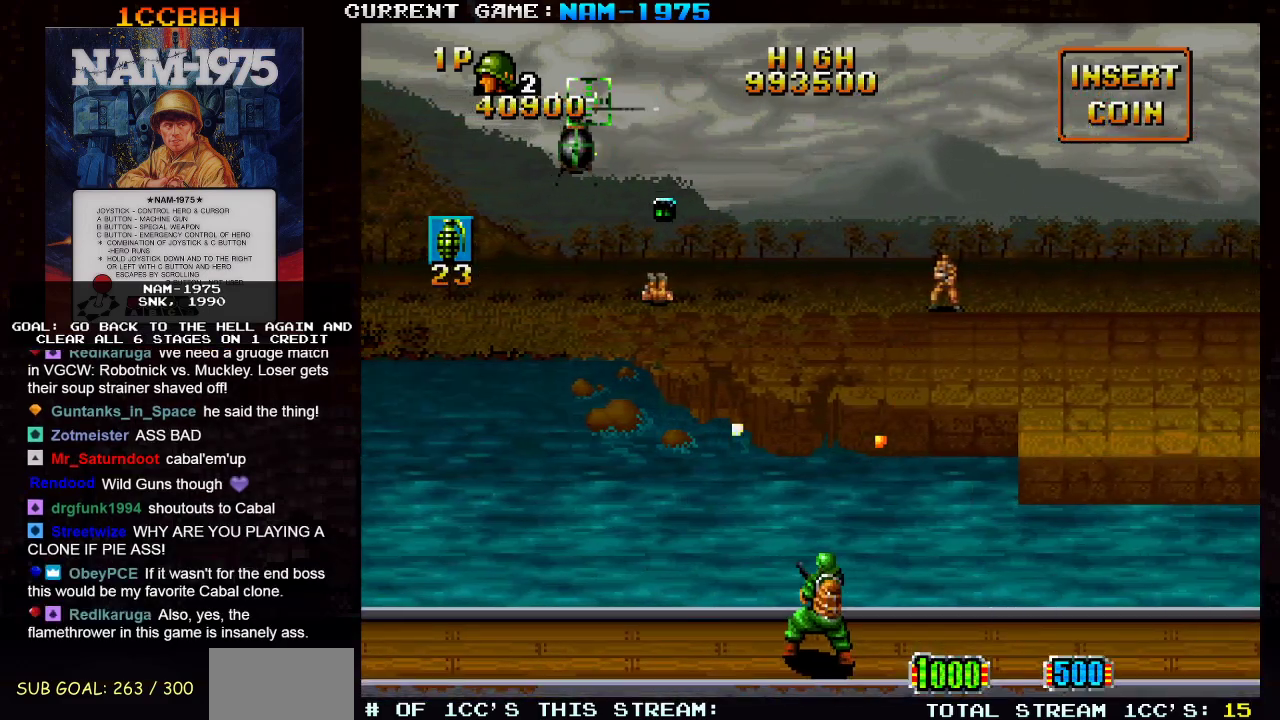
{"buttons": ["SQUARE"], "left_stick": "right", "events": [[50, "R1", "down"], [67, "left_stick", "right"], [334, "R1", "up"], [350, "left_stick", "left"], [434, "left_stick", "right"]]}
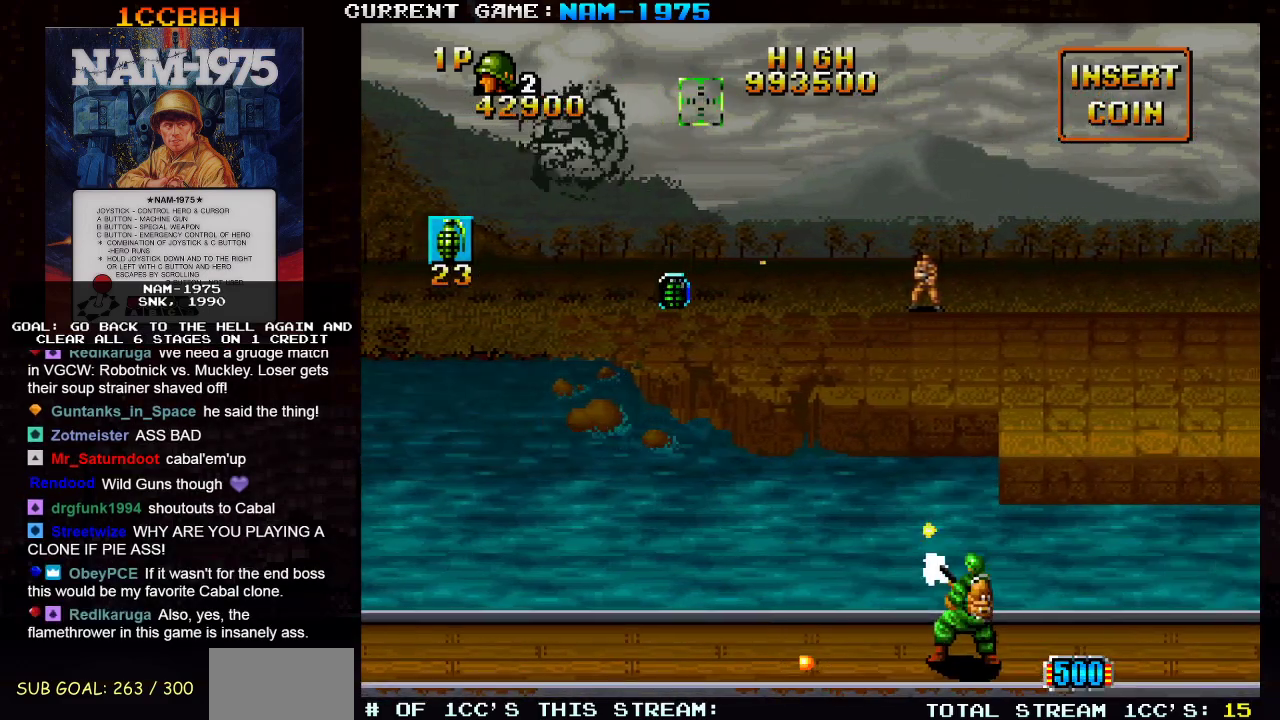
{"buttons": ["SQUARE"], "left_stick": "down-right", "events": [[50, "left_stick", "down-right"]]}
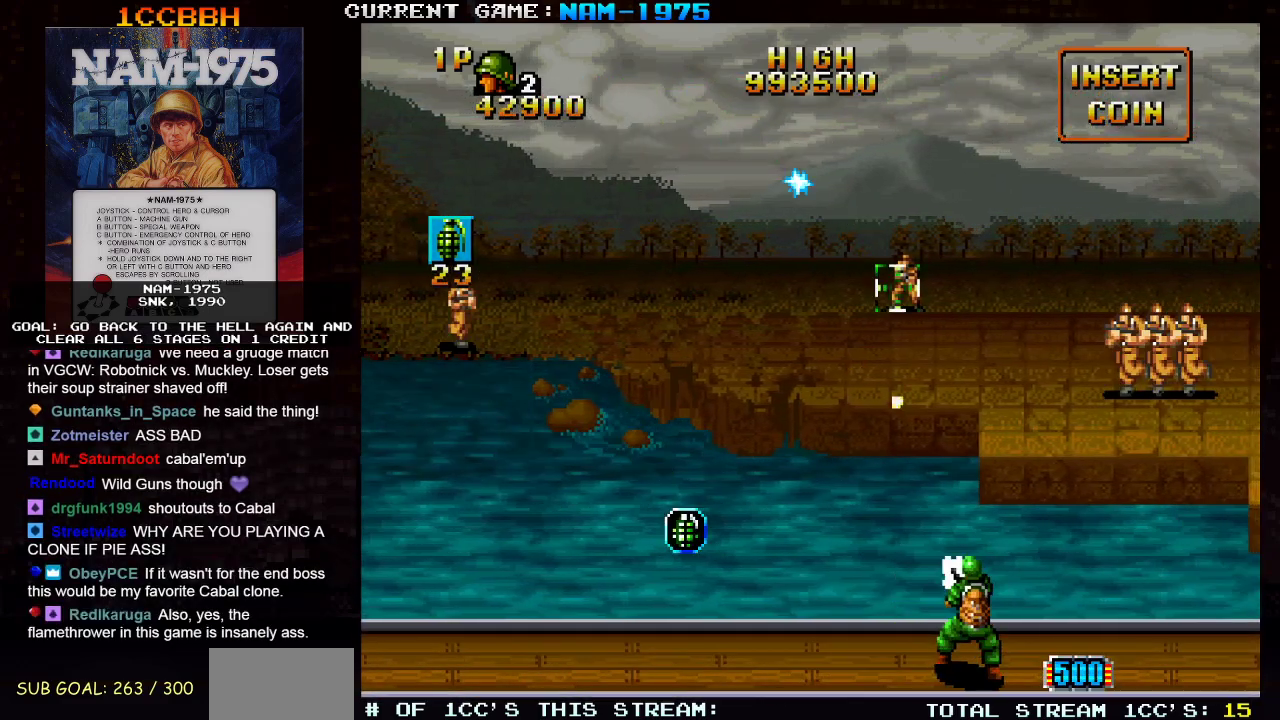
{"buttons": ["SQUARE"], "left_stick": "right", "events": [[17, "left_stick", "center"], [117, "left_stick", "down"], [217, "left_stick", "right"]]}
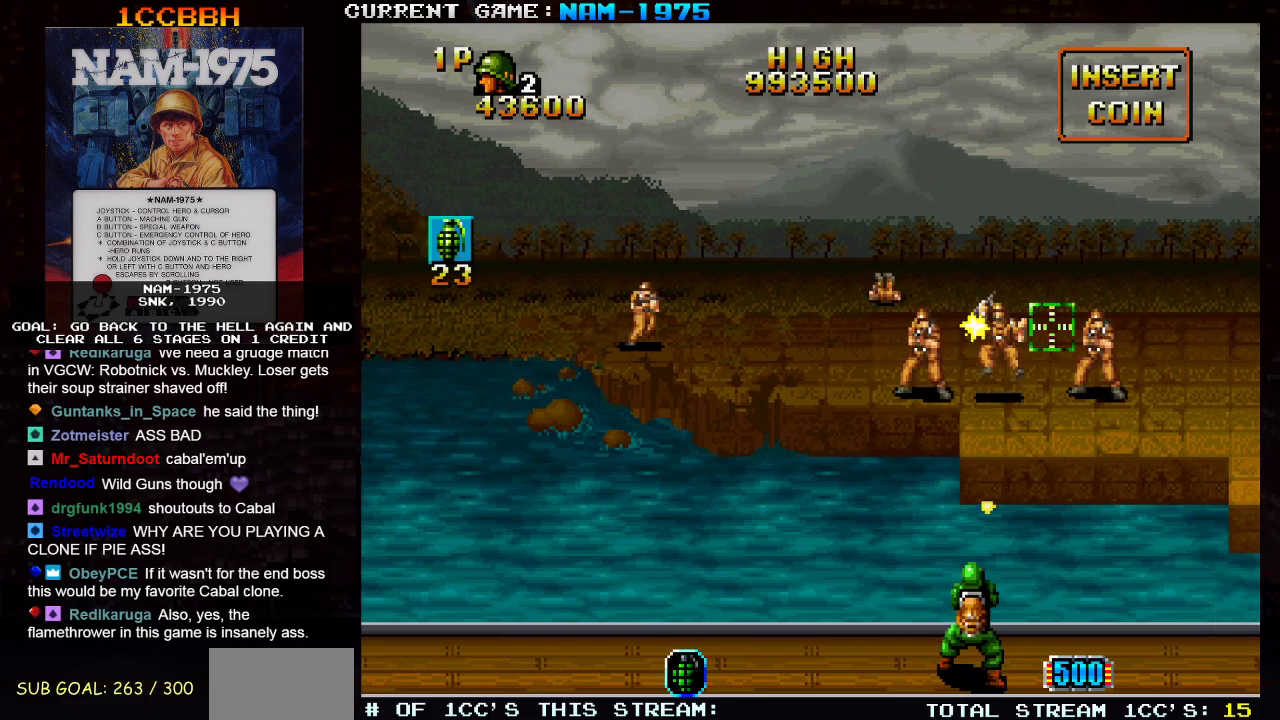
{"buttons": ["SQUARE"], "left_stick": "left", "events": [[83, "left_stick", "center"], [133, "left_stick", "left"]]}
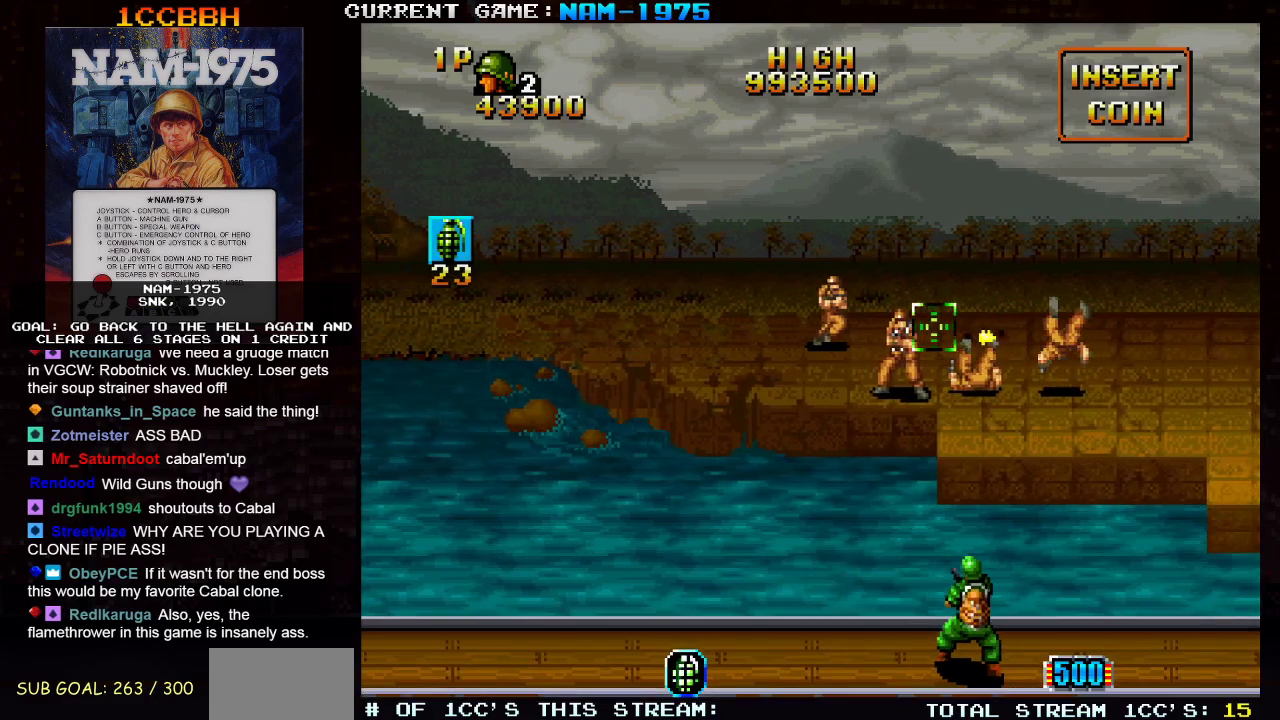
{"buttons": ["SQUARE", "R1"], "left_stick": "right", "events": [[84, "left_stick", "center"], [134, "left_stick", "right"], [300, "R1", "down"]]}
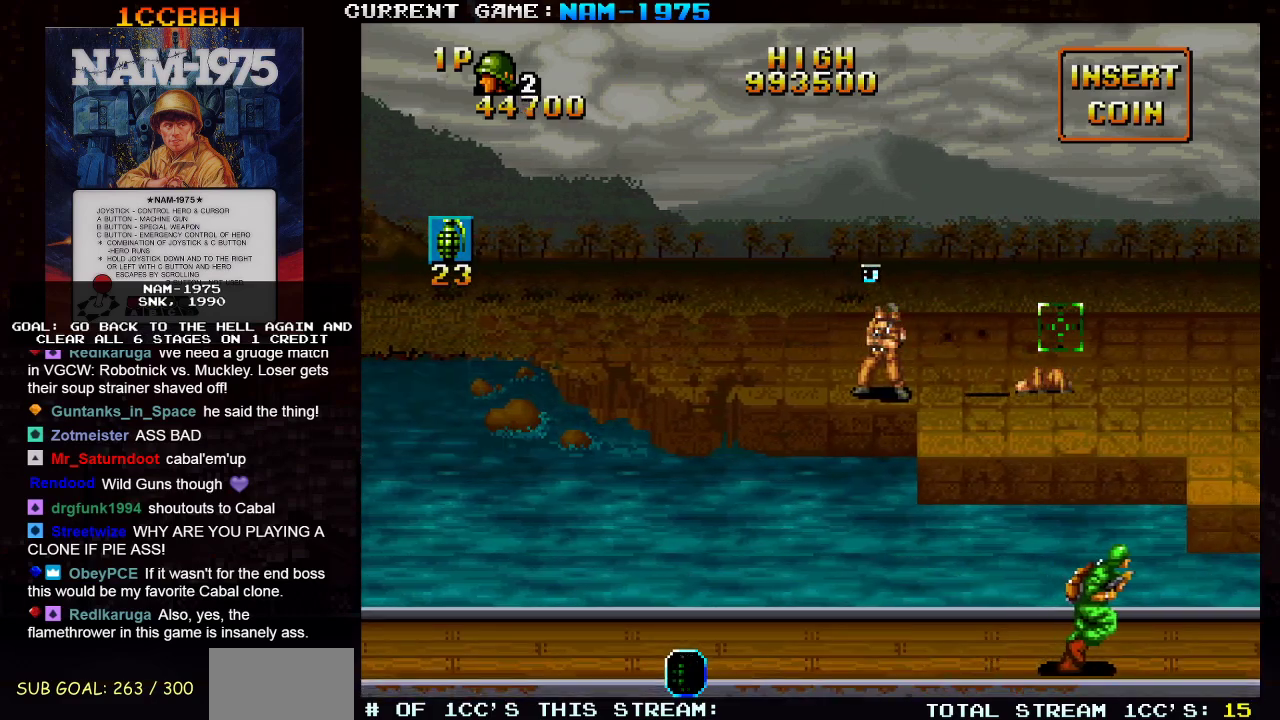
{"buttons": ["SQUARE", "R1"], "left_stick": "left", "events": [[133, "left_stick", "left"]]}
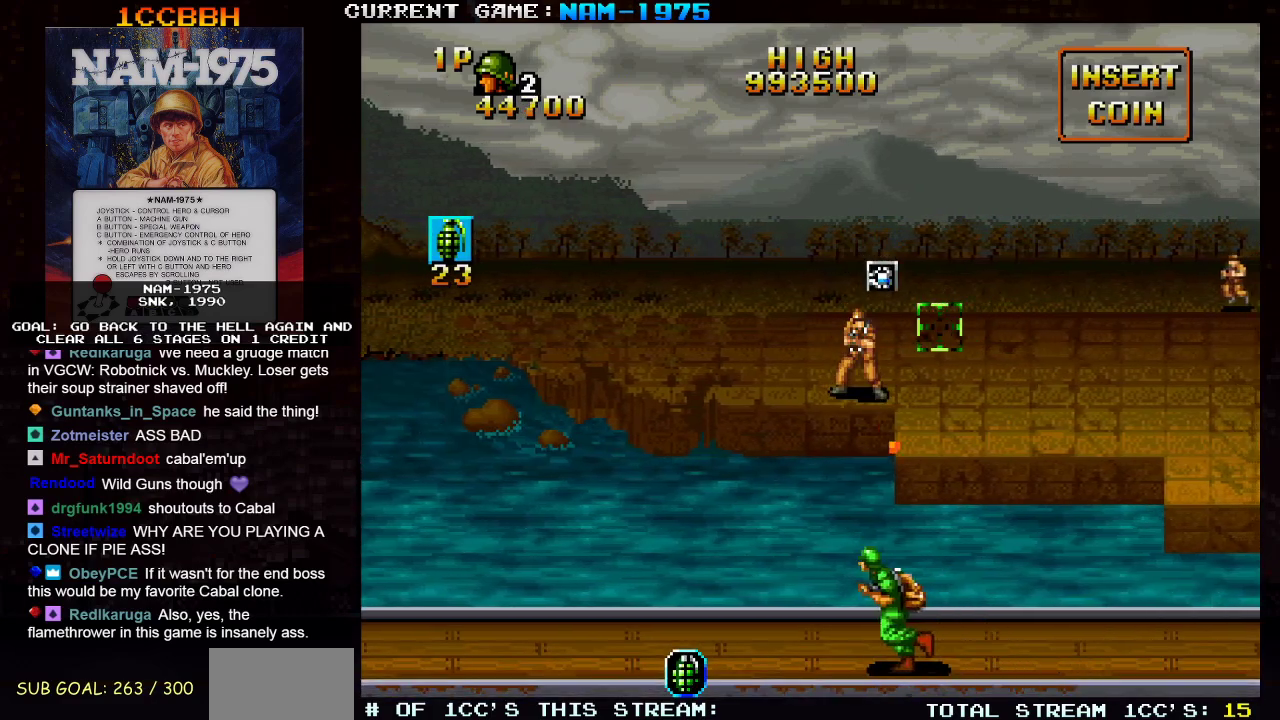
{"buttons": ["SQUARE", "R1"], "left_stick": "left", "events": [[200, "left_stick", "center"], [250, "R1", "up"], [367, "left_stick", "left"], [401, "R1", "down"]]}
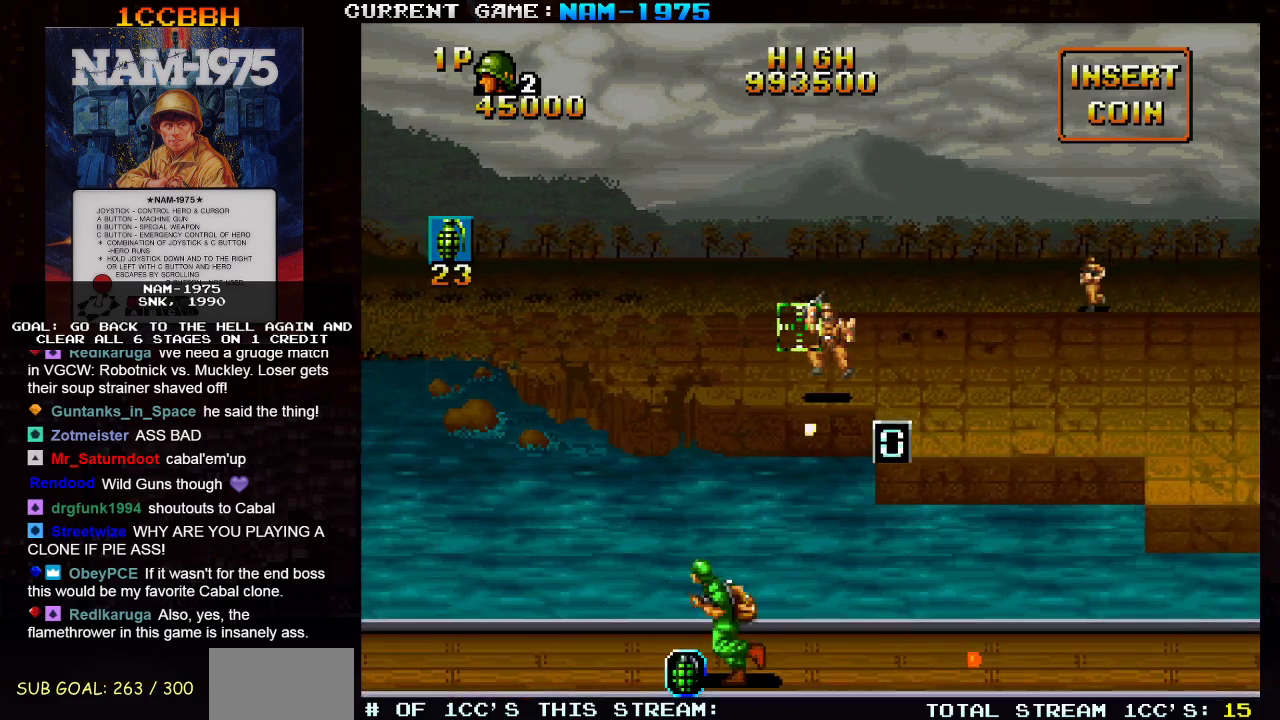
{"buttons": ["SQUARE"], "left_stick": "up", "events": [[150, "left_stick", "right"], [317, "R1", "up"], [450, "left_stick", "up"]]}
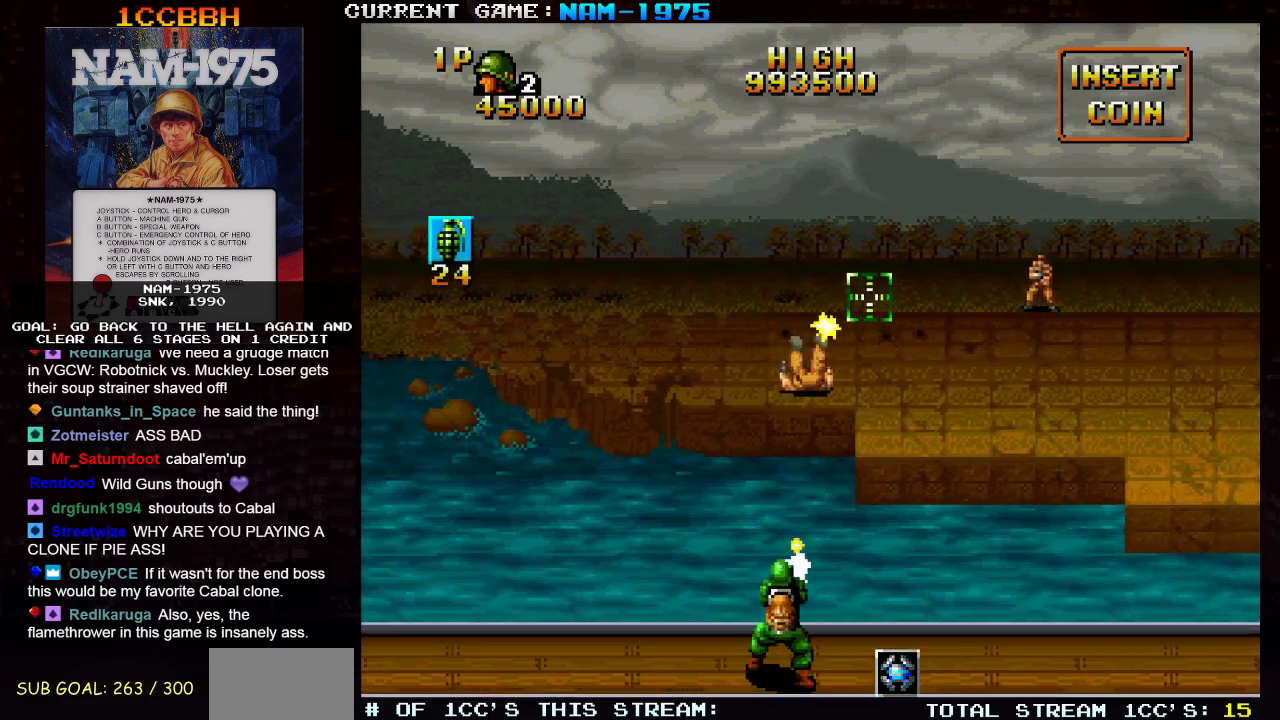
{"buttons": ["SQUARE"], "left_stick": "down", "events": [[100, "left_stick", "right"], [300, "left_stick", "down-right"], [501, "left_stick", "down"]]}
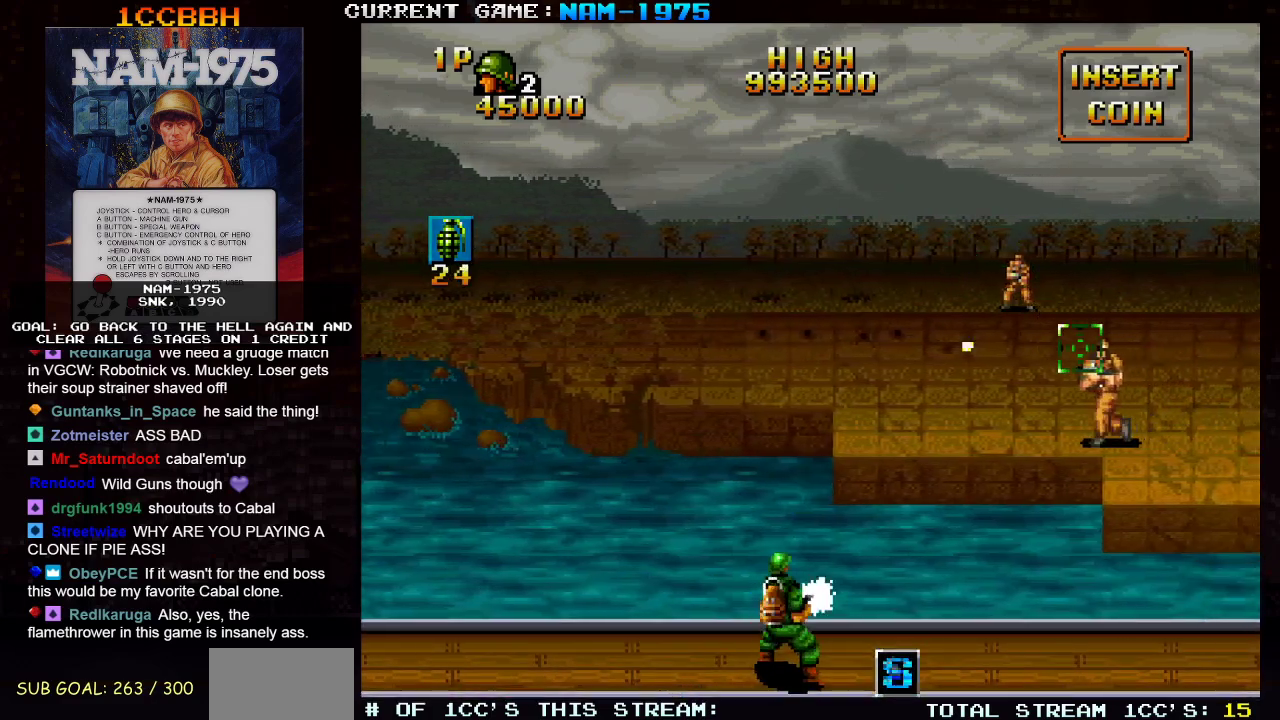
{"buttons": ["SQUARE", "R1"], "left_stick": "down-right", "events": [[133, "left_stick", "left"], [217, "left_stick", "up-left"], [400, "left_stick", "down-right"], [450, "R1", "down"]]}
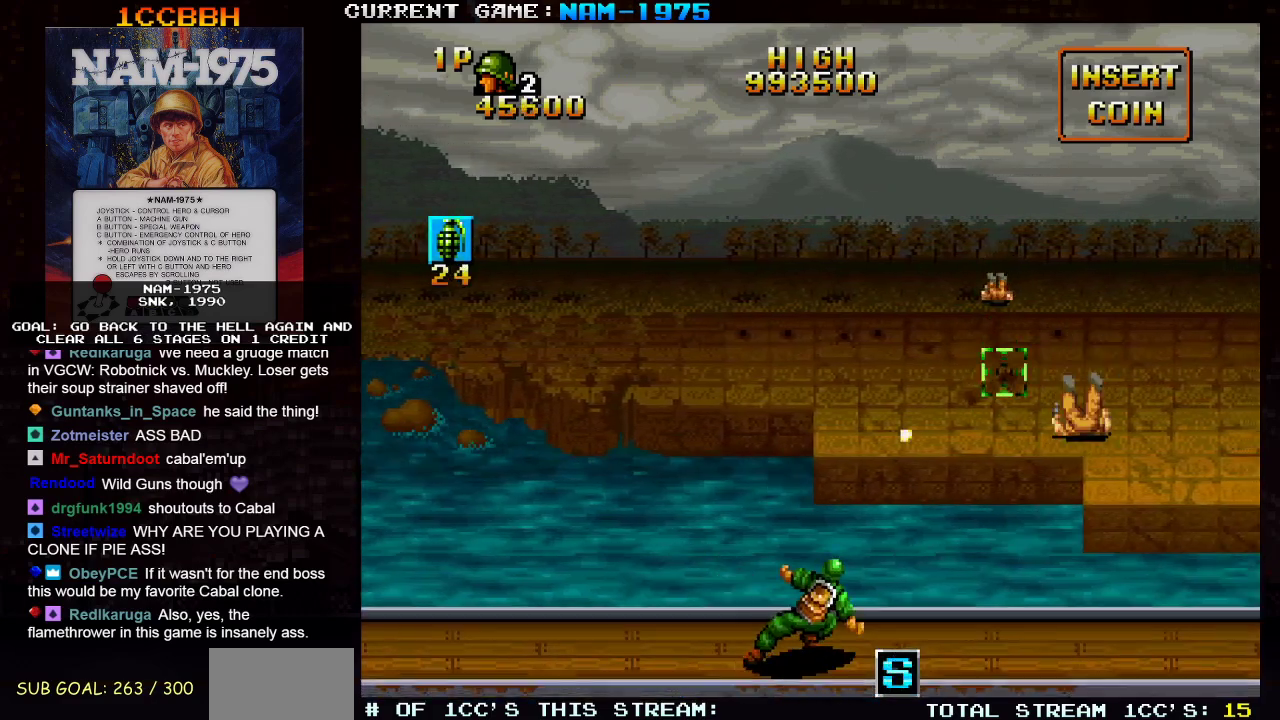
{"buttons": ["SQUARE"], "left_stick": "center", "events": [[134, "R1", "up"], [317, "left_stick", "center"]]}
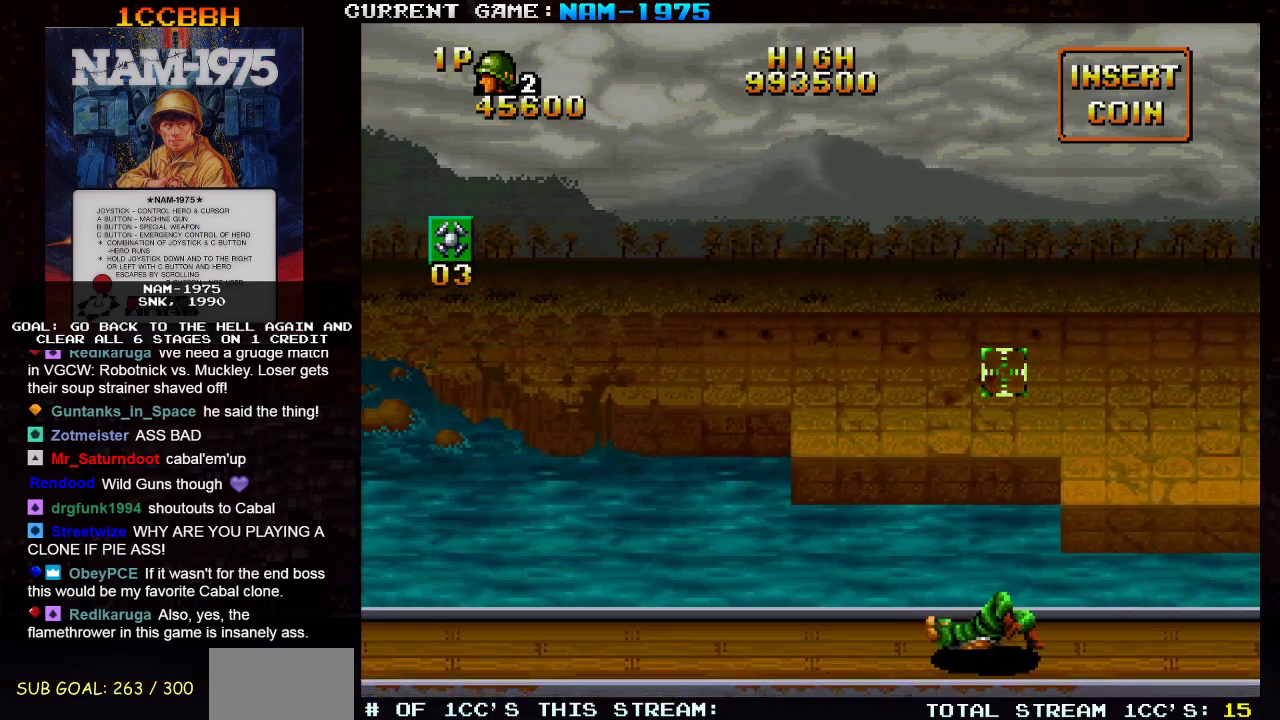
{"buttons": ["SQUARE", "R1"], "left_stick": "left", "events": [[367, "left_stick", "left"], [483, "R1", "down"]]}
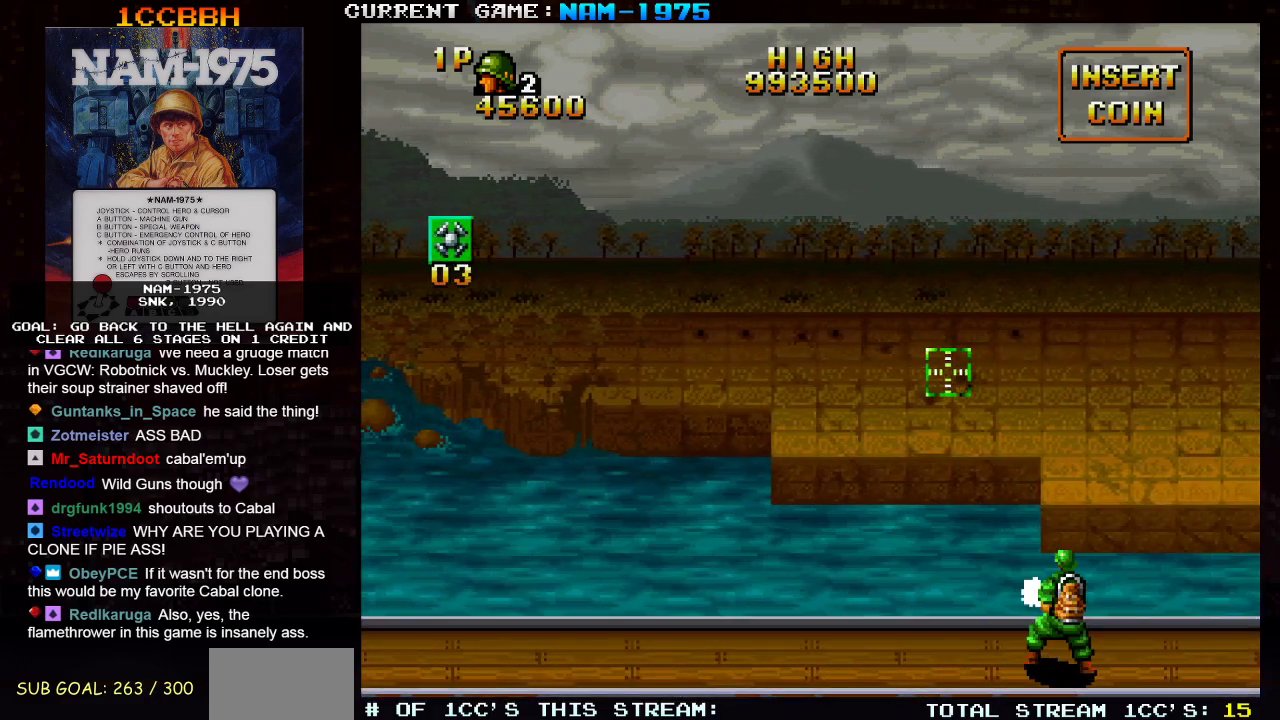
{"buttons": ["SQUARE", "R1"], "left_stick": "left", "events": []}
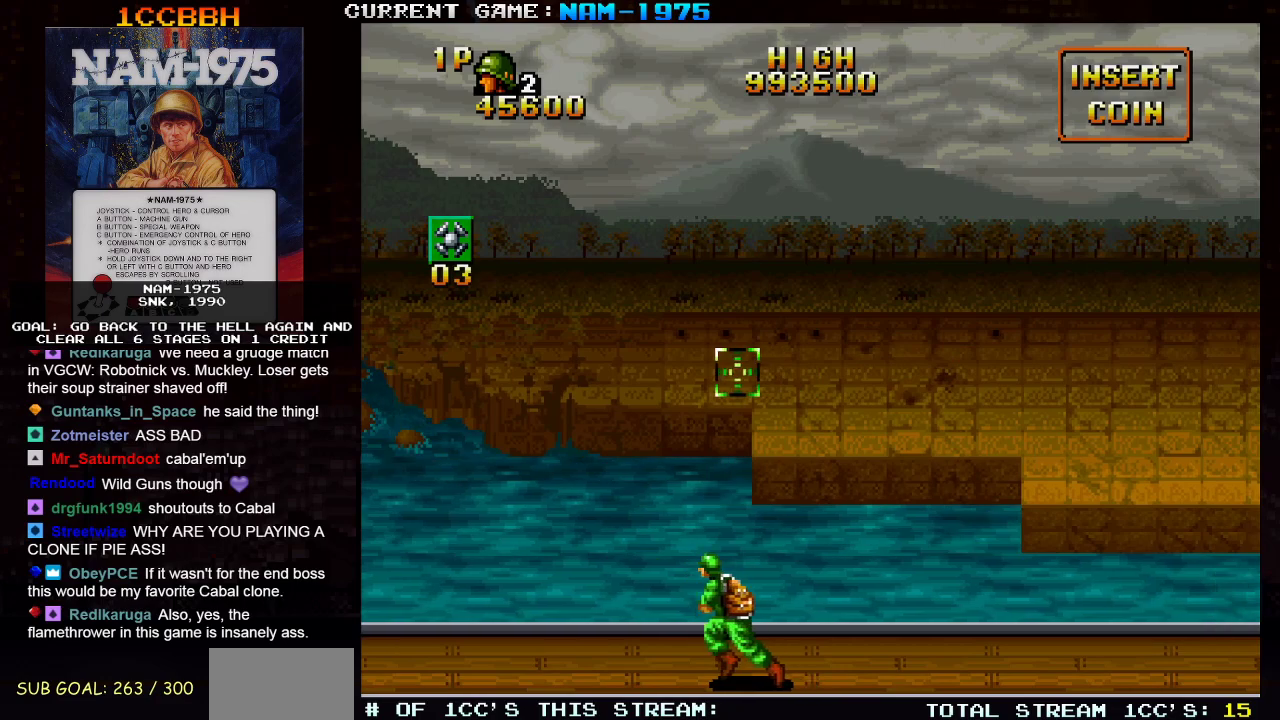
{"buttons": ["SQUARE"], "left_stick": "center", "events": [[83, "R1", "up"], [166, "left_stick", "up-left"], [483, "left_stick", "center"]]}
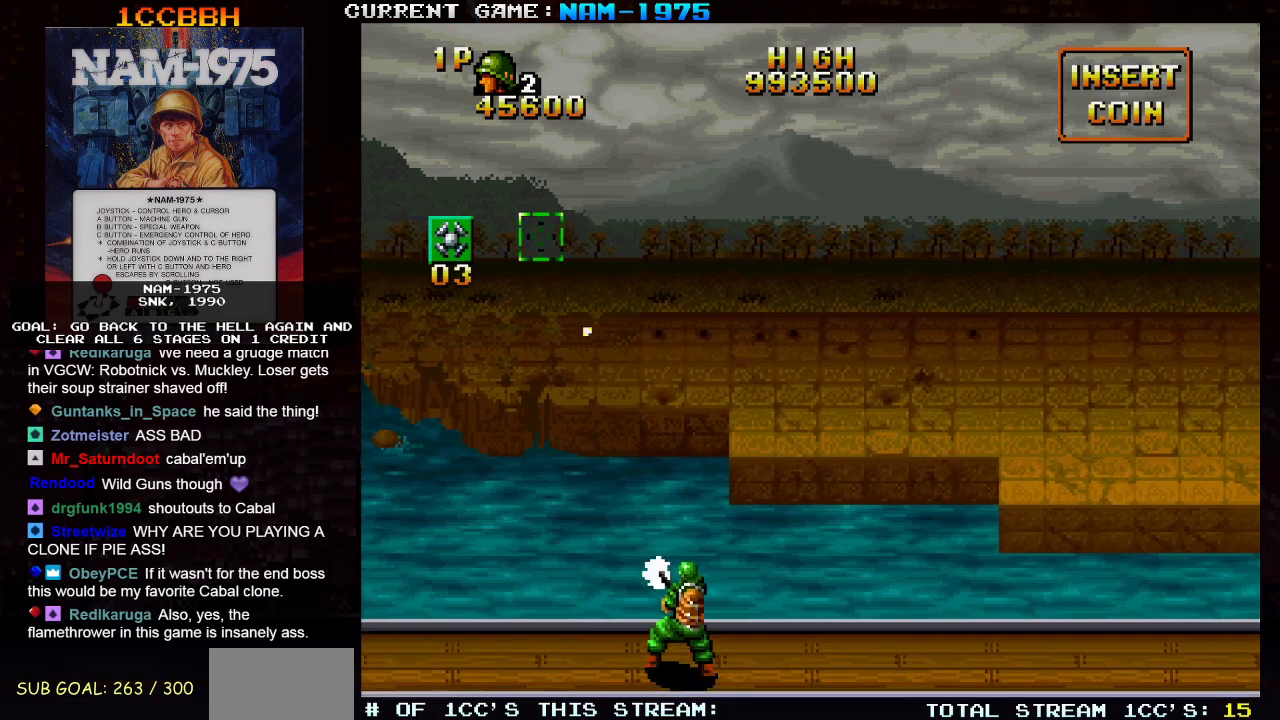
{"buttons": ["SQUARE"], "left_stick": "right", "events": [[84, "left_stick", "down"], [234, "left_stick", "right"]]}
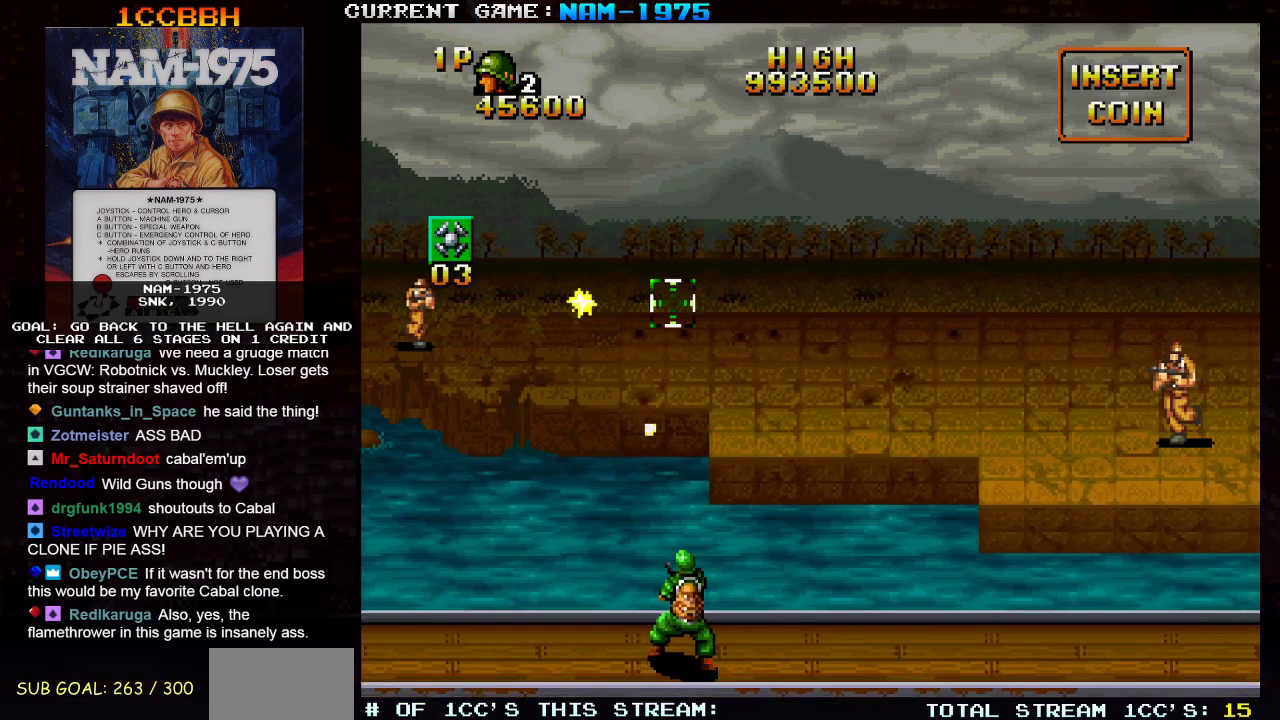
{"buttons": ["SQUARE"], "left_stick": "right", "events": [[50, "left_stick", "center"], [100, "left_stick", "left"], [400, "left_stick", "center"], [450, "left_stick", "right"]]}
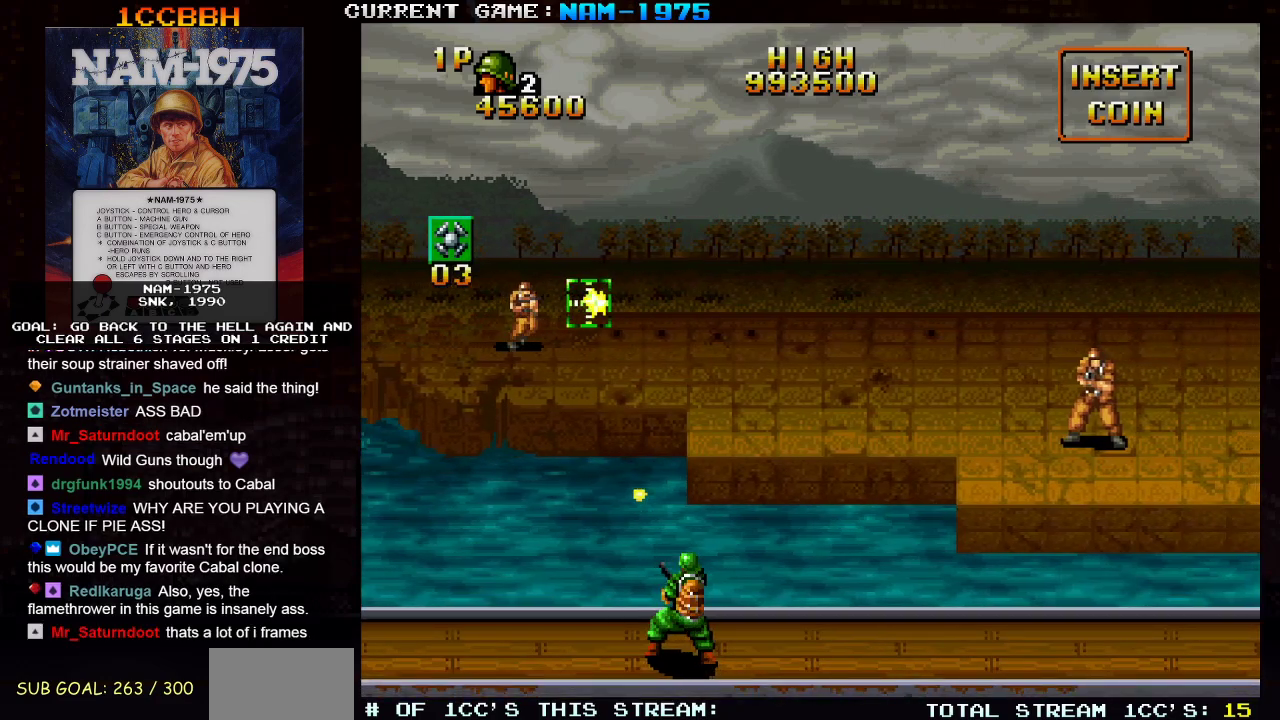
{"buttons": ["SQUARE"], "left_stick": "right", "events": []}
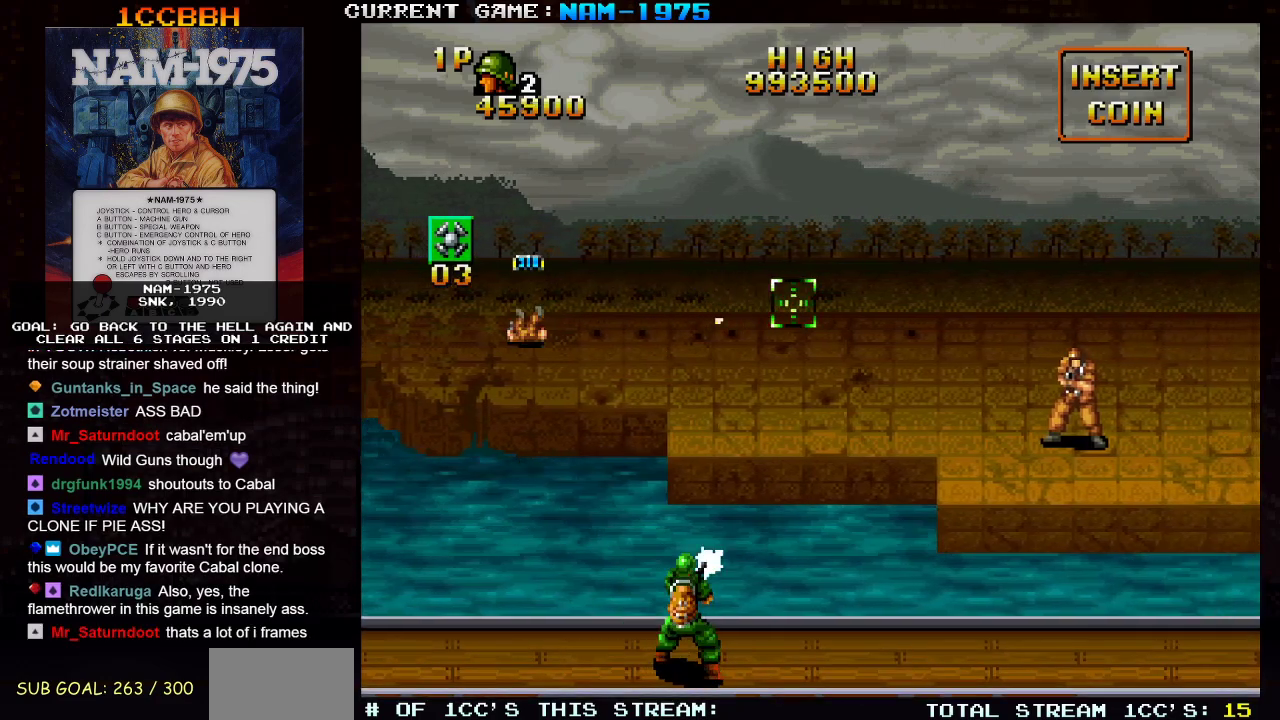
{"buttons": ["SQUARE"], "left_stick": "right", "events": [[83, "left_stick", "down-right"], [317, "left_stick", "right"]]}
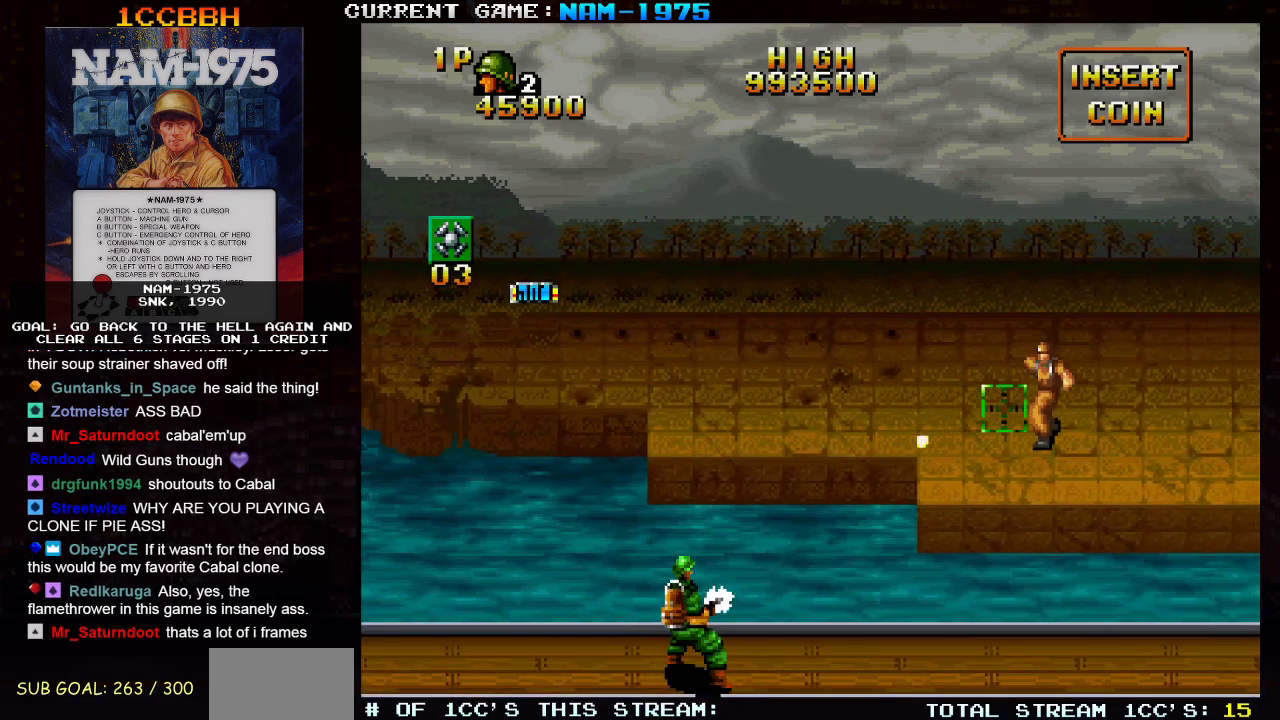
{"buttons": ["SQUARE", "R1"], "left_stick": "up-left", "events": [[34, "left_stick", "up-right"], [184, "left_stick", "center"], [234, "left_stick", "left"], [267, "R1", "down"], [484, "left_stick", "up-left"]]}
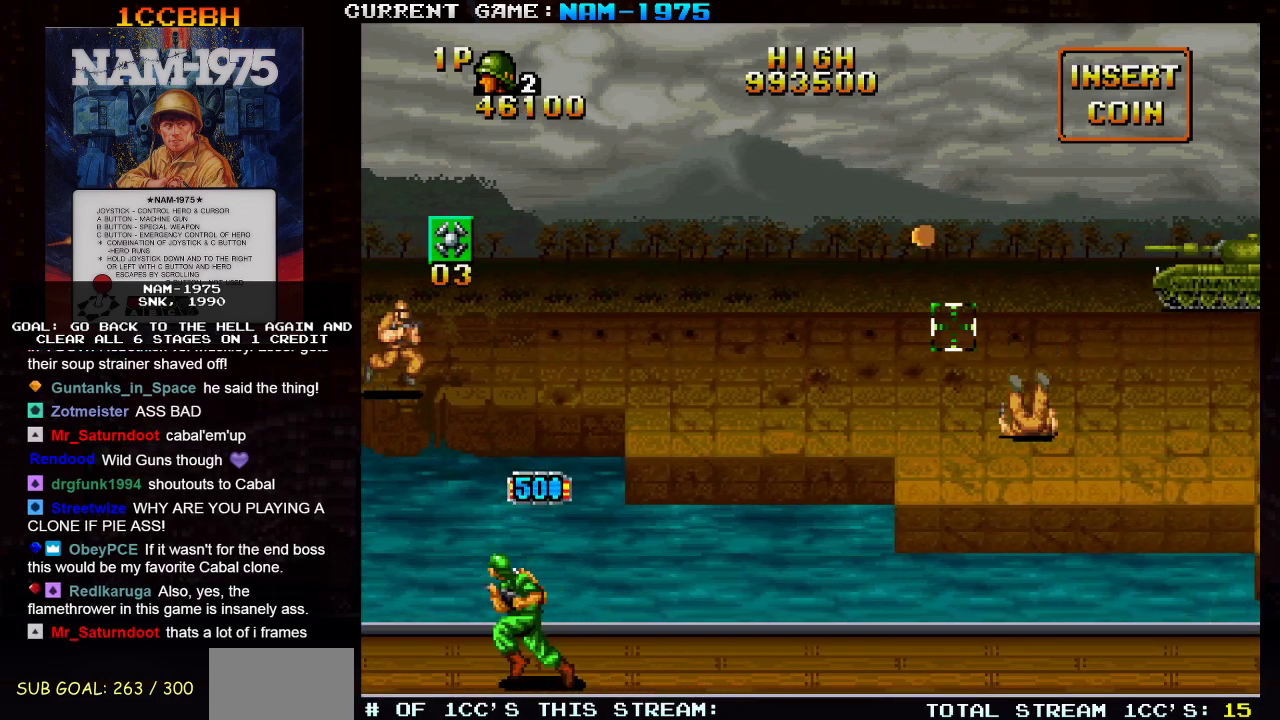
{"buttons": ["SQUARE"], "left_stick": "down-left", "events": [[50, "R1", "up"], [233, "left_stick", "center"], [300, "left_stick", "down-left"]]}
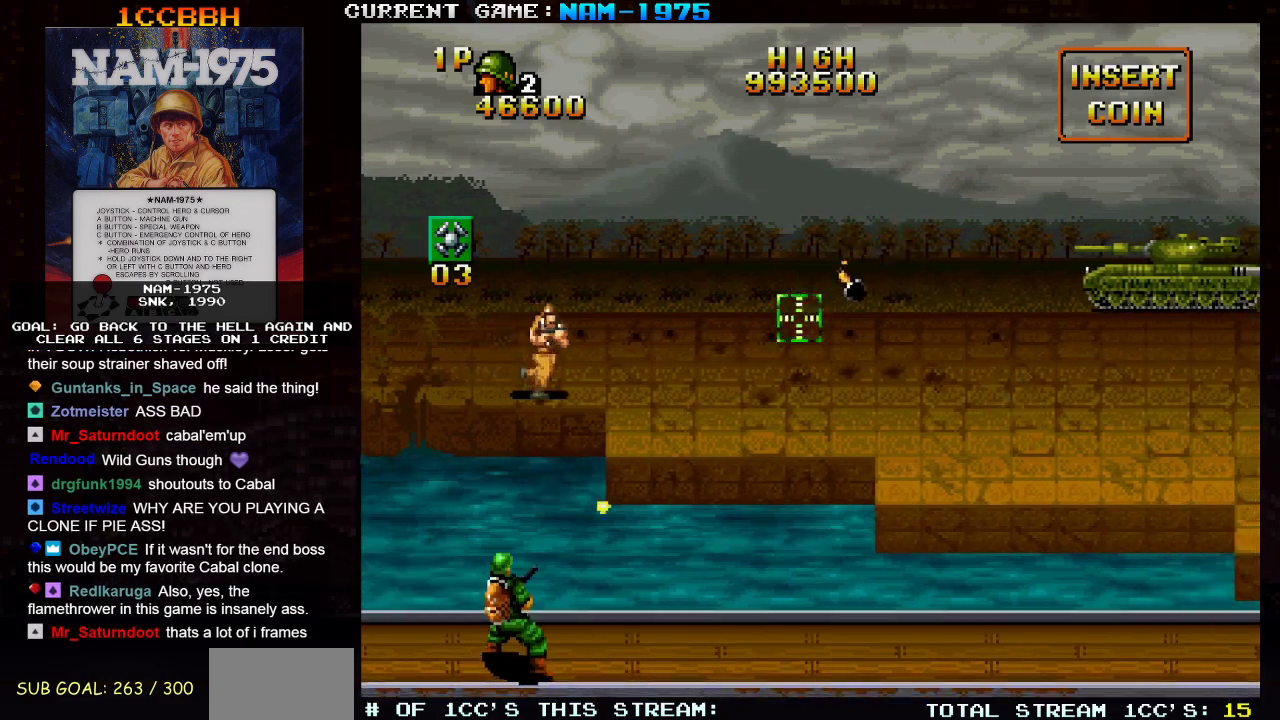
{"buttons": ["SQUARE"], "left_stick": "right", "events": [[184, "left_stick", "up-left"], [267, "left_stick", "center"], [351, "left_stick", "right"]]}